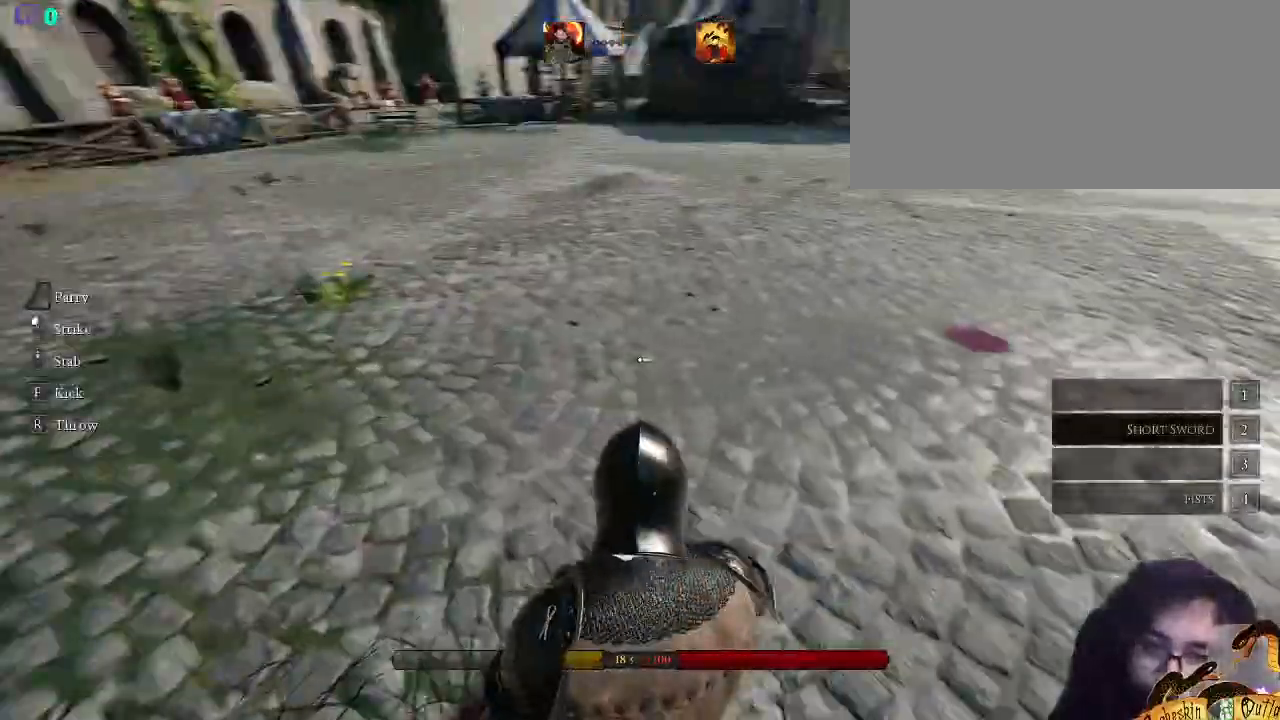
Gameplay with keyboard and mouse; each line is a JSON object with the keys and mouse buttons held at the frame after it. "events" lists presses ("down") and releases ("up") of ".", "/", "0", "1", "2", "3", "4", "5", "6", "7", "8", "9", "a", "alt_l", "alt_r", "b", "backslash", "c", "caps_lock", "comma", "ctrl_l", "ctrl_r", "d", "e", "equals", "escape", "f", "f1", "f10", "f11", "f12", "f2", "f3", "f4", "f5", "f6", "f7", "f8", "f9", "g", "h", "i", "j", "k", "l", "lbracket", "m", "minus", "n", "o", "p", "q", "quote", "r", "rbracket", "return", "s", "semicolon", "shift_l", "shift_r", "space", "super_l", "super_r", "t", "tab", "tilde", "u", "v", "w", "x", "y", "z", "mouse_left", "mouse_wheel", "mouse_right", "mouse_mb4" and "mouse_mb5" between this image and that frame as [ms after this image, input, new state], when the widget could be followed in between. "mouse_left", "mouse_wheel", "mouse_right", "mouse_mb4", "mouse_mb5" = the "left", "wheel", "right", "mb4", "mb5" buttons of the "mouse" list. No other keys are recorded. "wheel" means that the mouse wheel is clicked or scrolled. Mouse movement is not recorded.
{"keys": ["s"], "mouse": [], "events": [[233, "p", "down"], [333, "d", "up"], [367, "p", "up"]]}
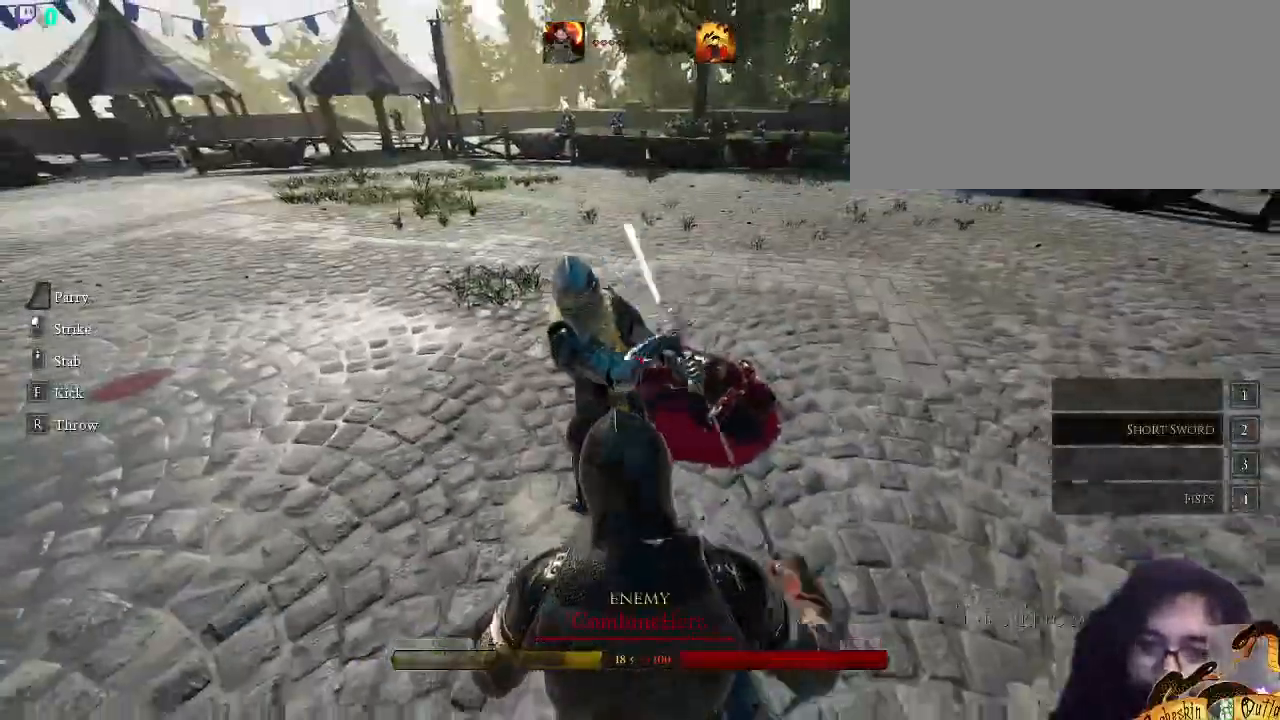
{"keys": ["s"], "mouse": [], "events": []}
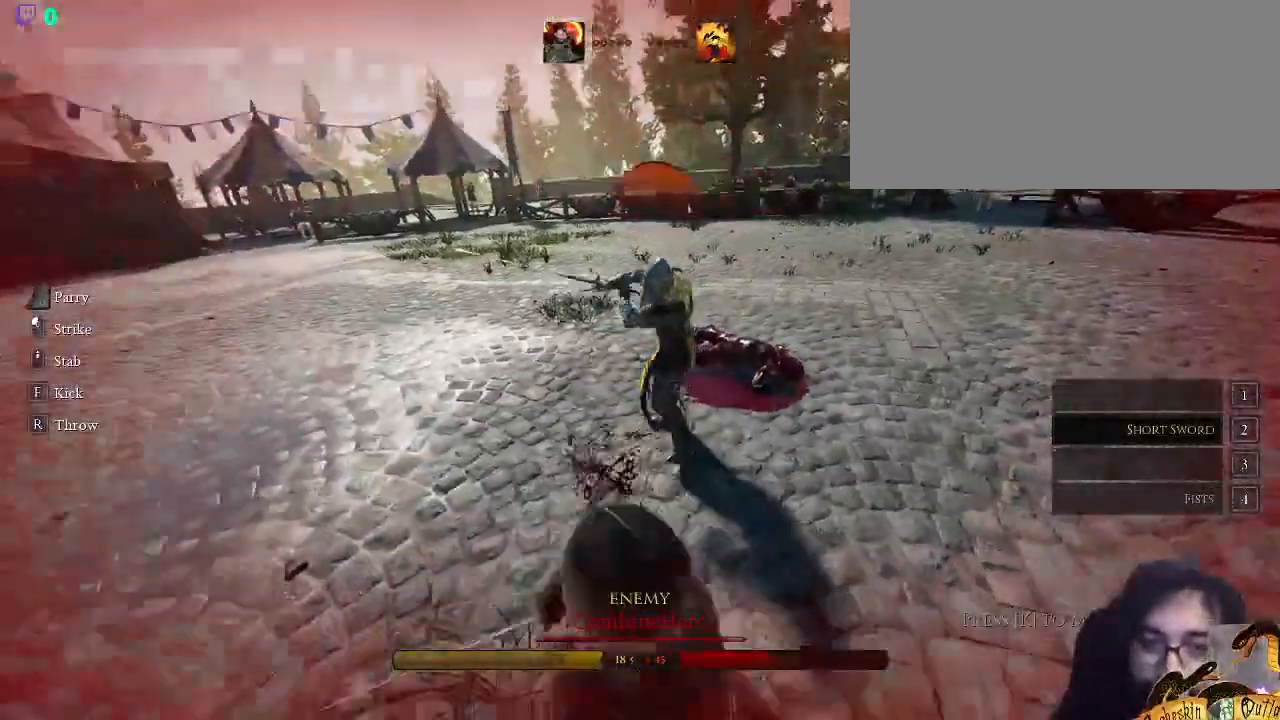
{"keys": ["s"], "mouse": [], "events": []}
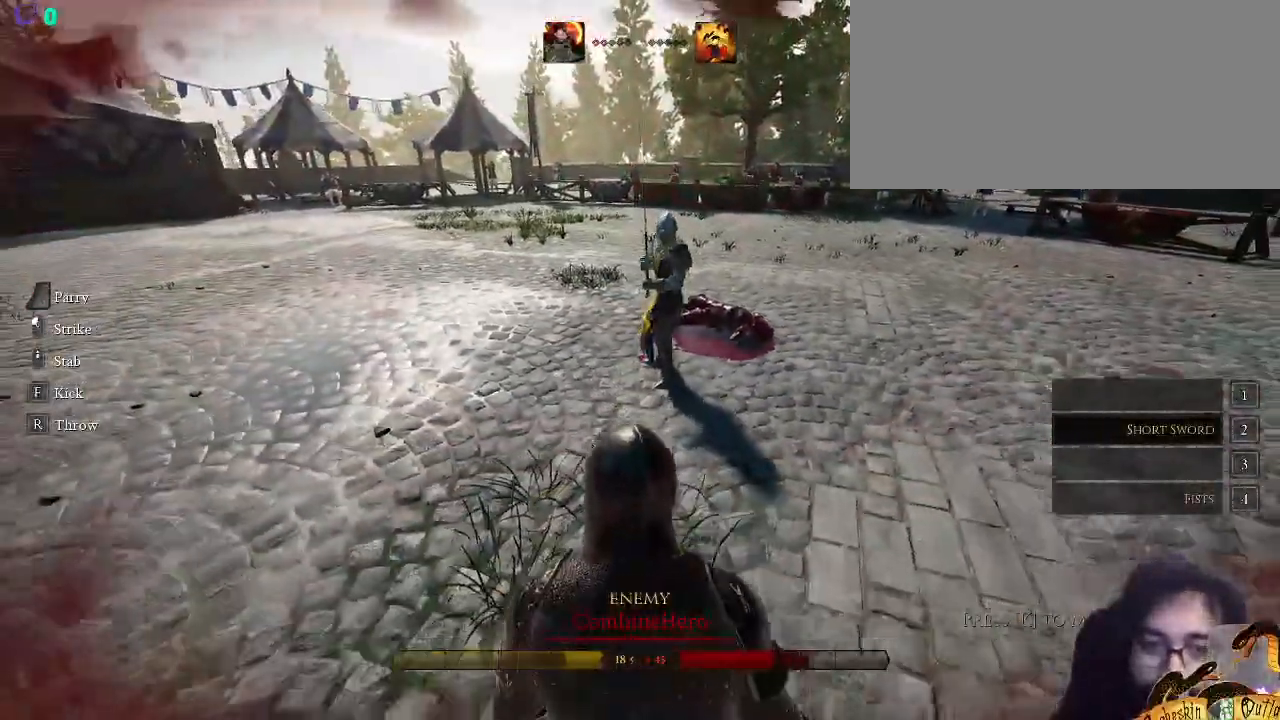
{"keys": ["s"], "mouse": [], "events": []}
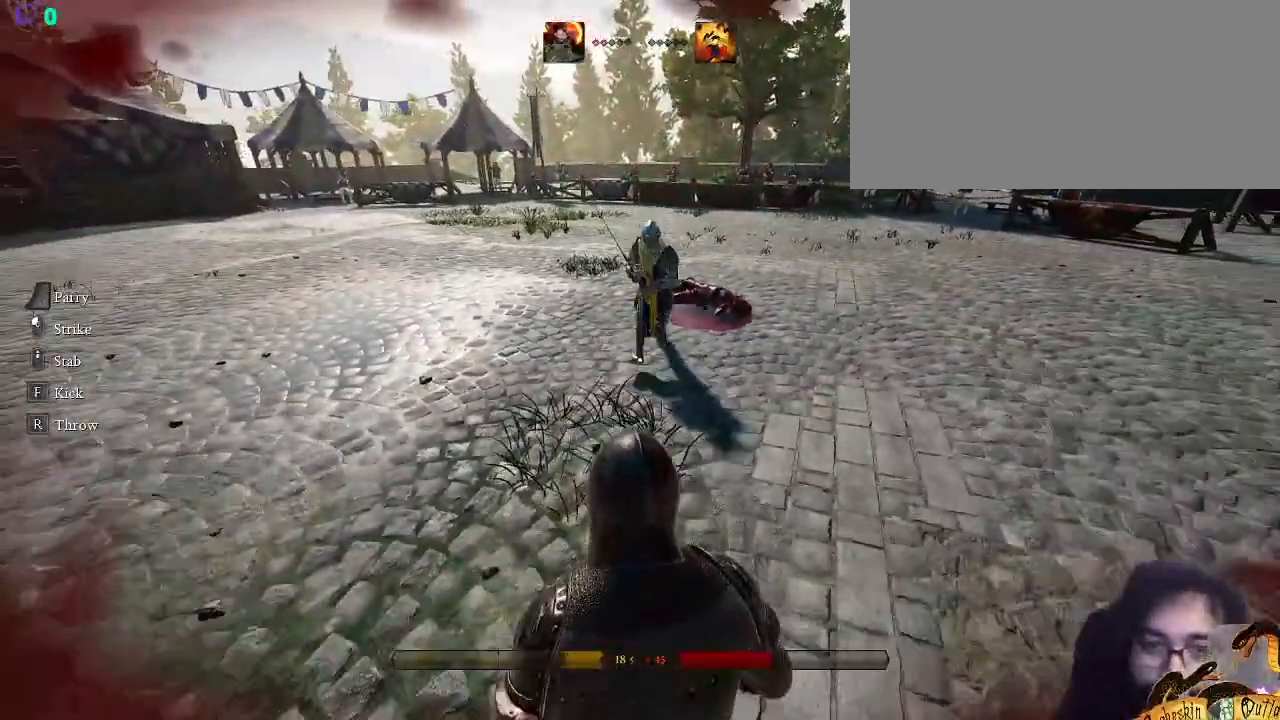
{"keys": ["s"], "mouse": [], "events": []}
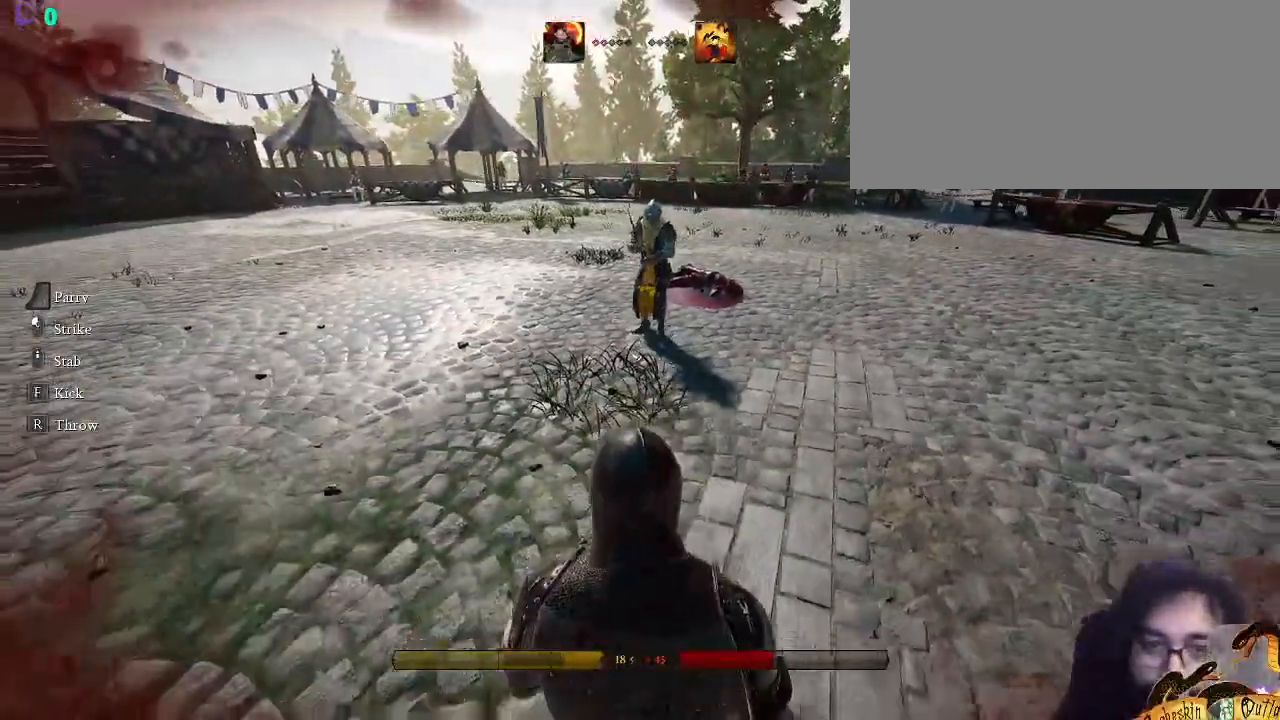
{"keys": ["s"], "mouse": [], "events": []}
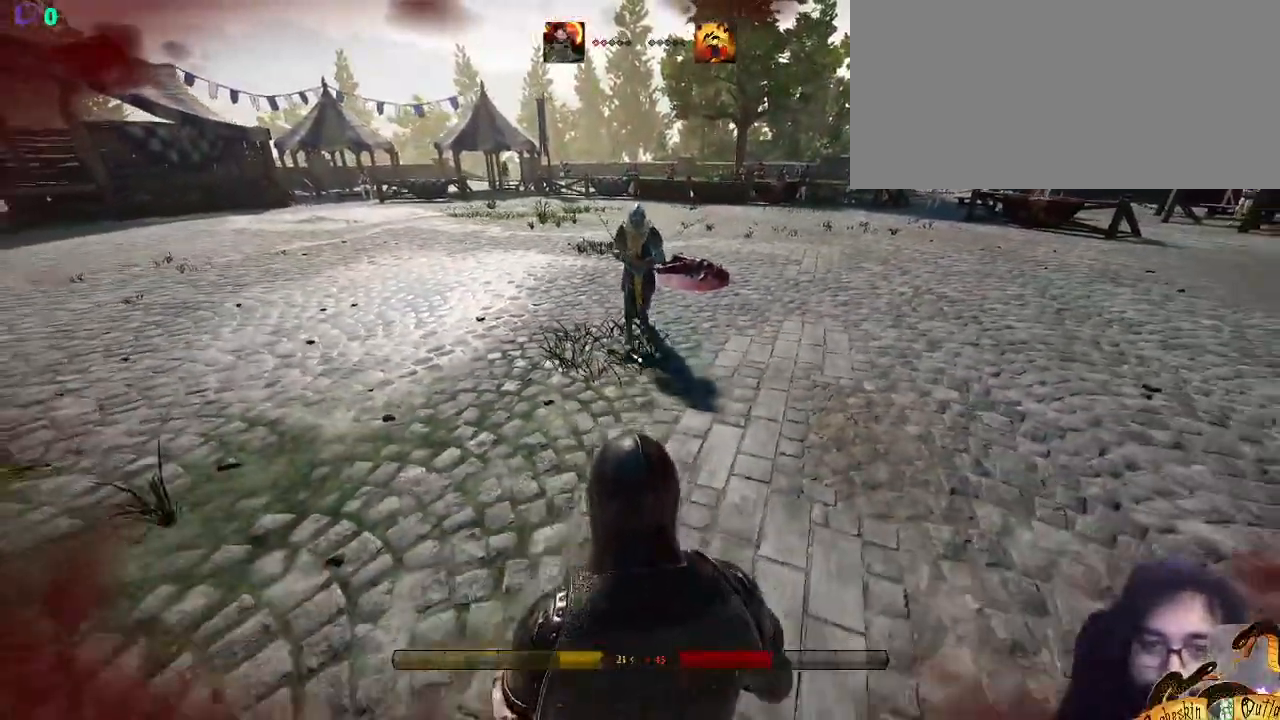
{"keys": ["s"], "mouse": [], "events": []}
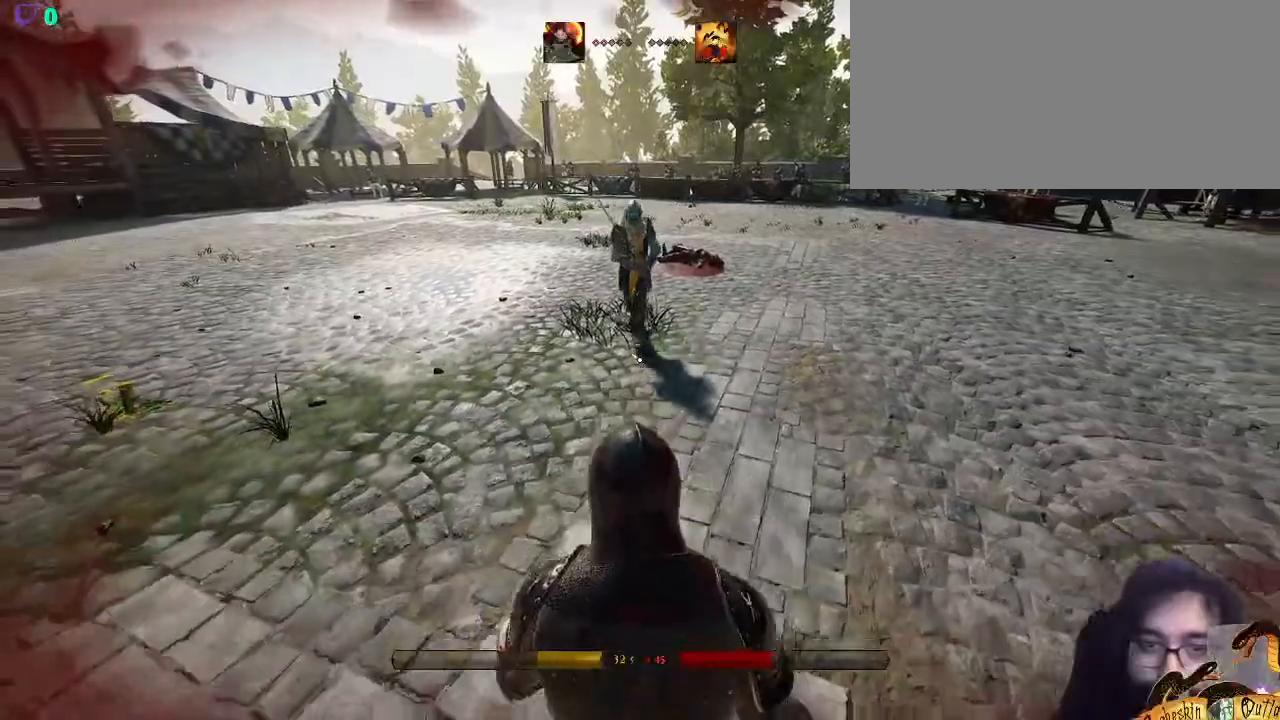
{"keys": ["s"], "mouse": [], "events": []}
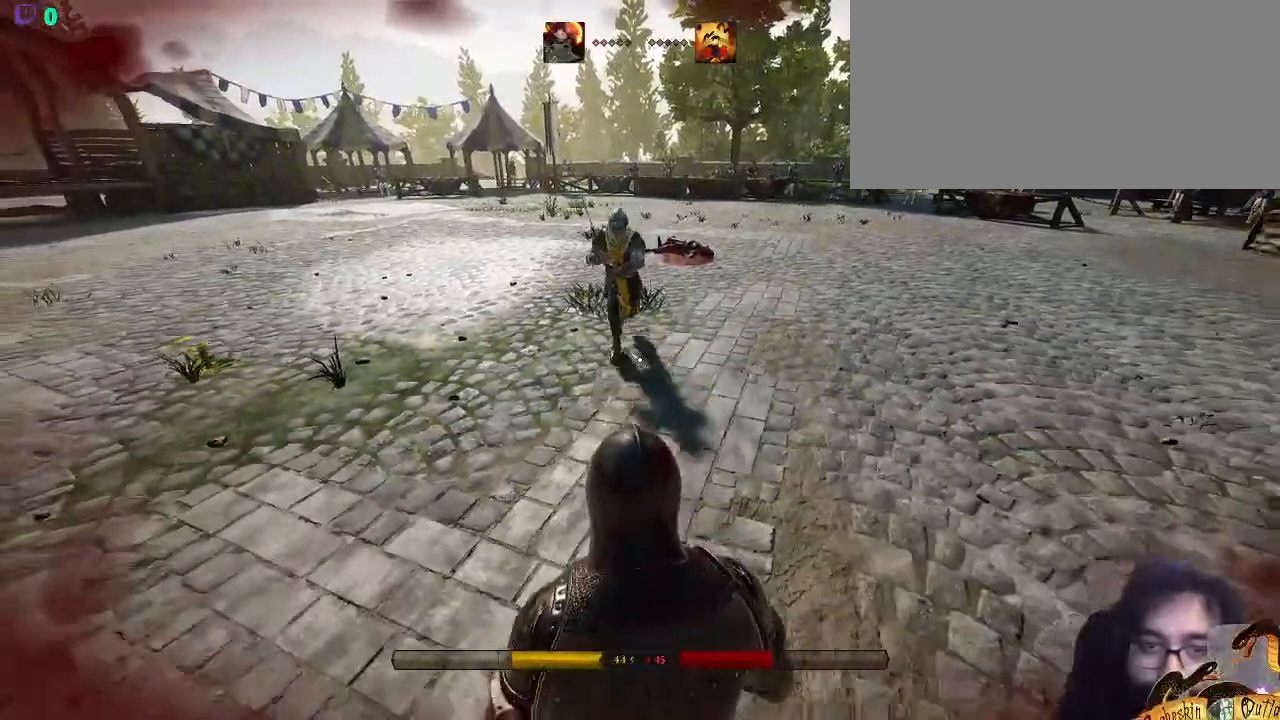
{"keys": ["s"], "mouse": [], "events": []}
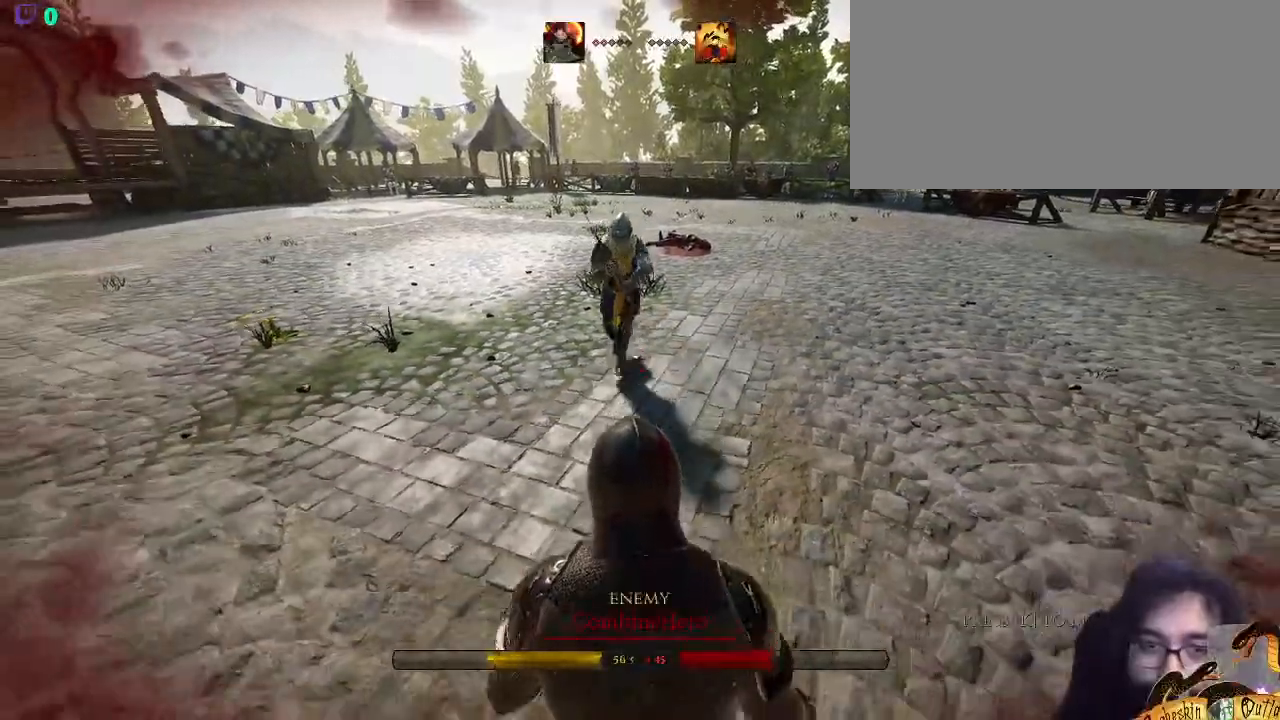
{"keys": ["s"], "mouse": [], "events": [[167, "p", "down"], [300, "p", "up"]]}
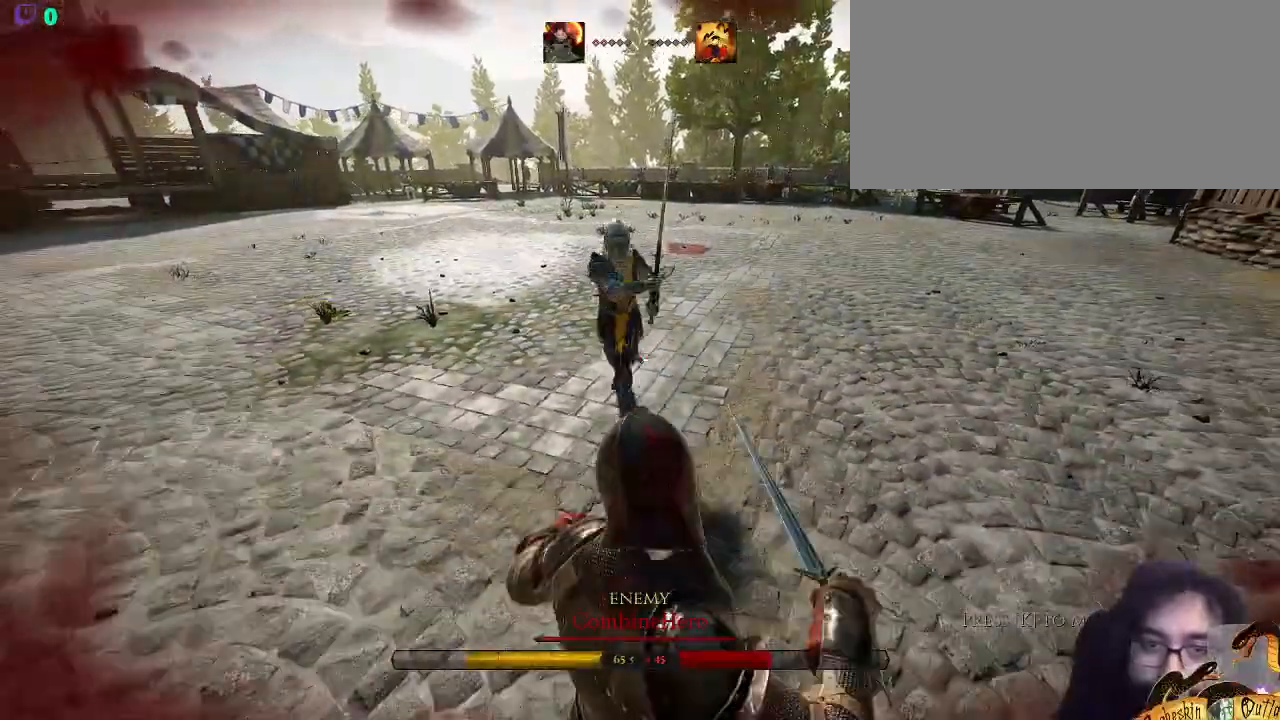
{"keys": ["shift_l", "w"], "mouse": [], "events": [[67, "s", "up"], [100, "w", "down"], [333, "shift_l", "down"]]}
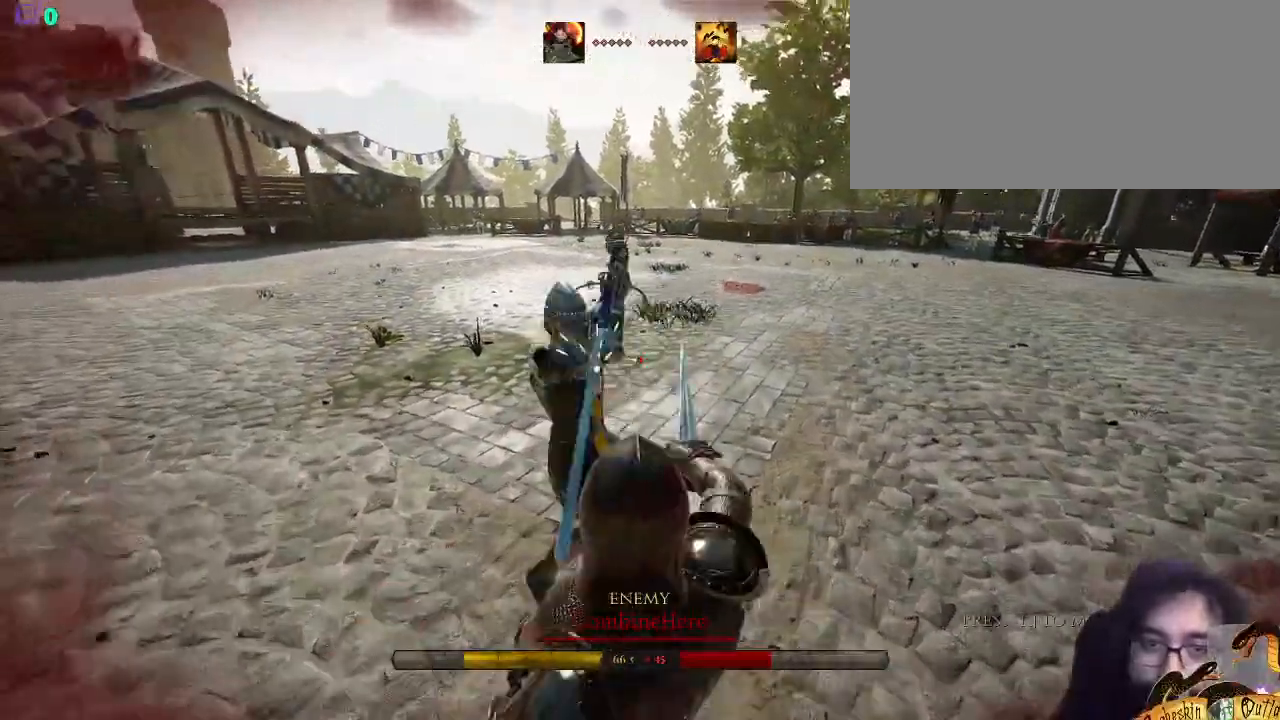
{"keys": ["a", "s"], "mouse": [], "events": [[100, "a", "down"], [100, "w", "up"], [200, "s", "down"], [267, "shift_l", "up"], [300, "shift_l", "down"], [367, "shift_l", "up"]]}
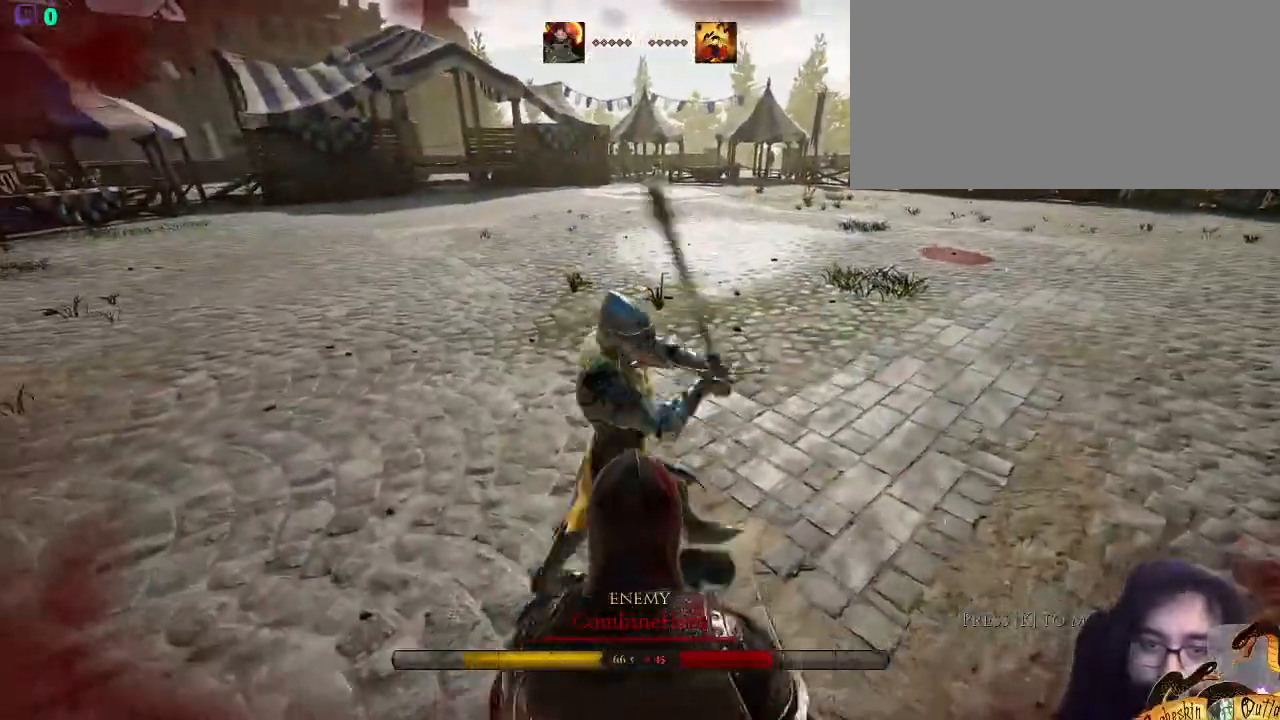
{"keys": ["d", "lbracket", "w"], "mouse": [], "events": [[33, "d", "down"], [67, "a", "up"], [300, "s", "up"], [433, "w", "down"], [467, "lbracket", "down"]]}
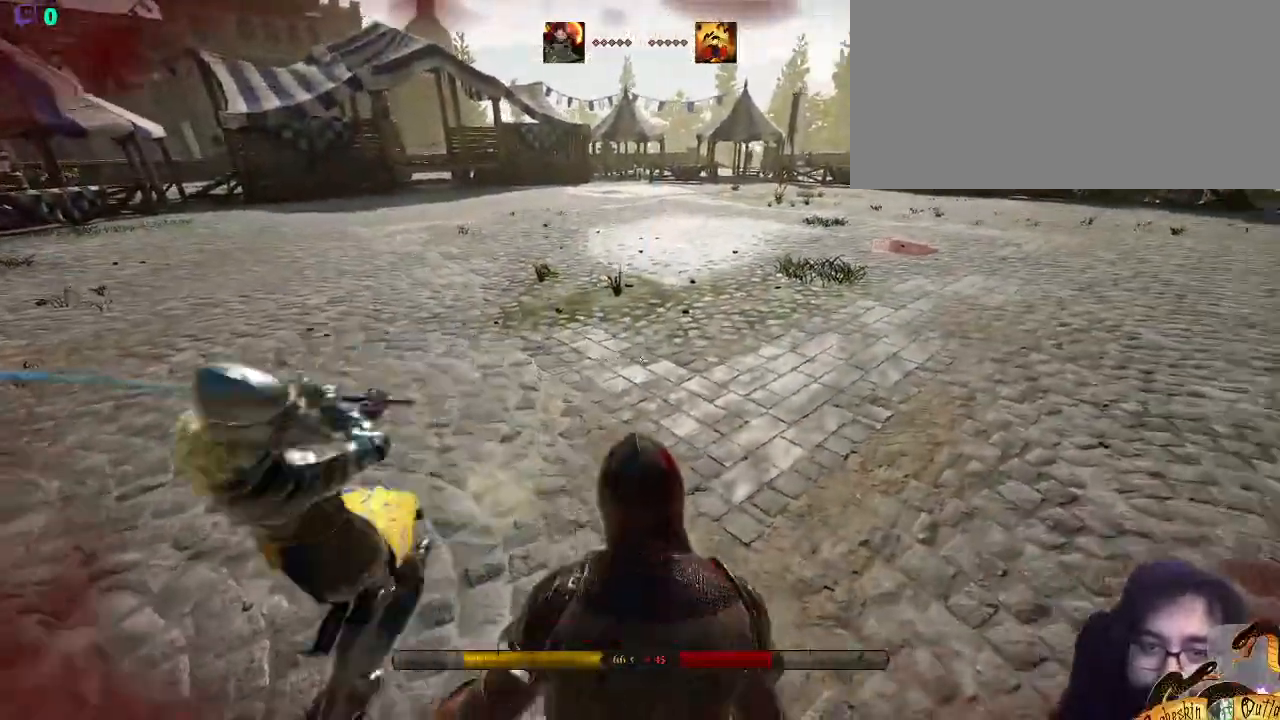
{"keys": ["shift_l", "w"], "mouse": [], "events": [[67, "shift_l", "down"], [100, "d", "up"], [100, "lbracket", "up"]]}
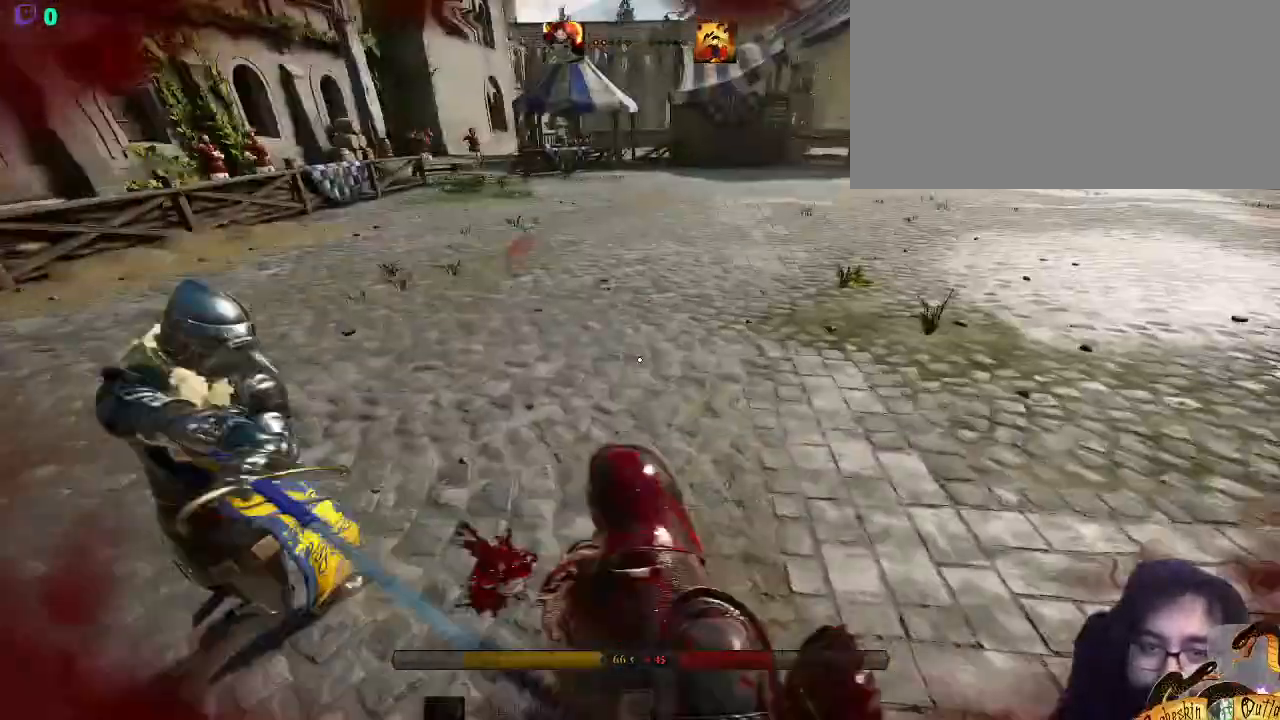
{"keys": ["s", "shift_l"], "mouse": [], "events": [[100, "d", "down"], [233, "w", "up"], [367, "s", "down"], [467, "d", "up"]]}
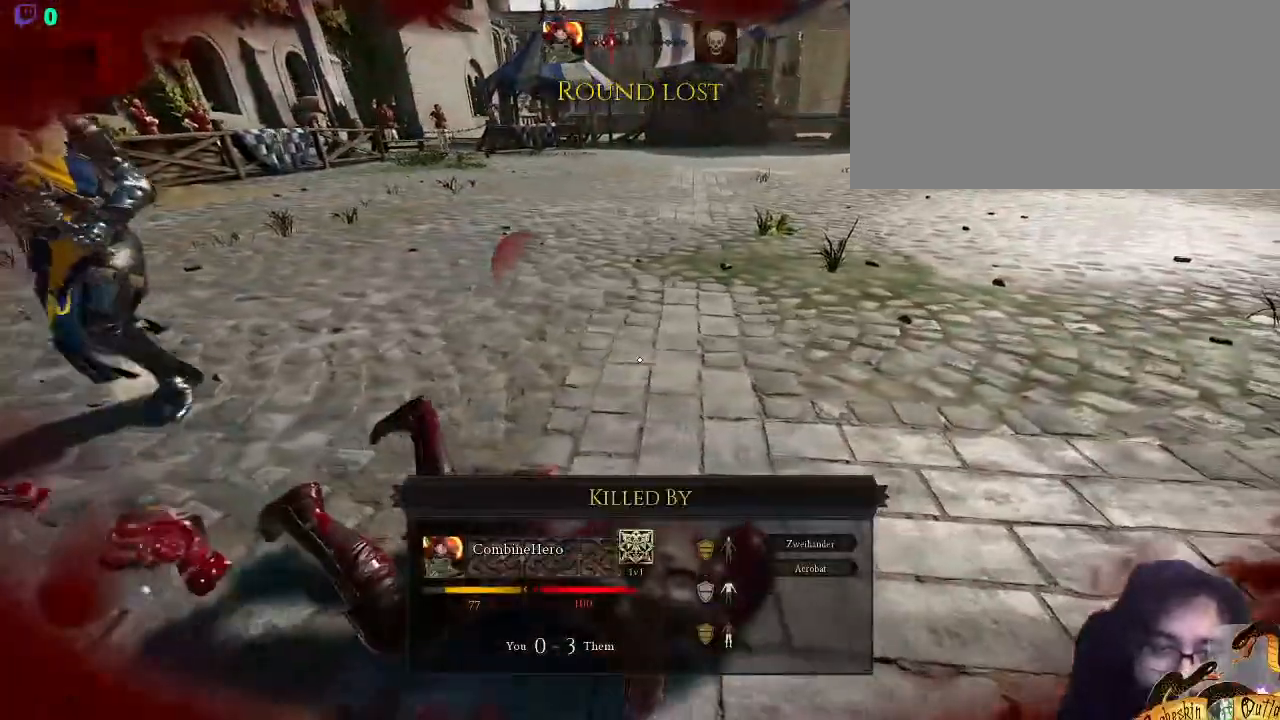
{"keys": [], "mouse": [], "events": [[167, "shift_l", "up"], [200, "s", "up"]]}
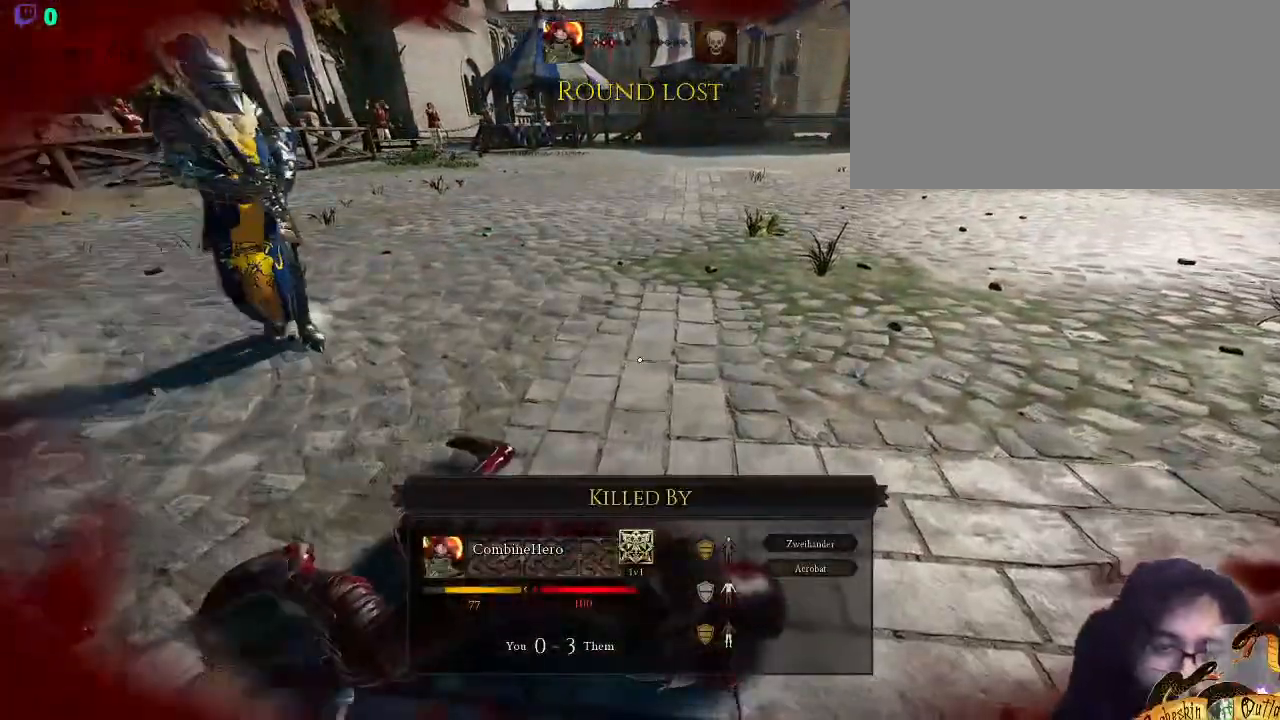
{"keys": ["escape"], "mouse": [], "events": [[467, "escape", "down"]]}
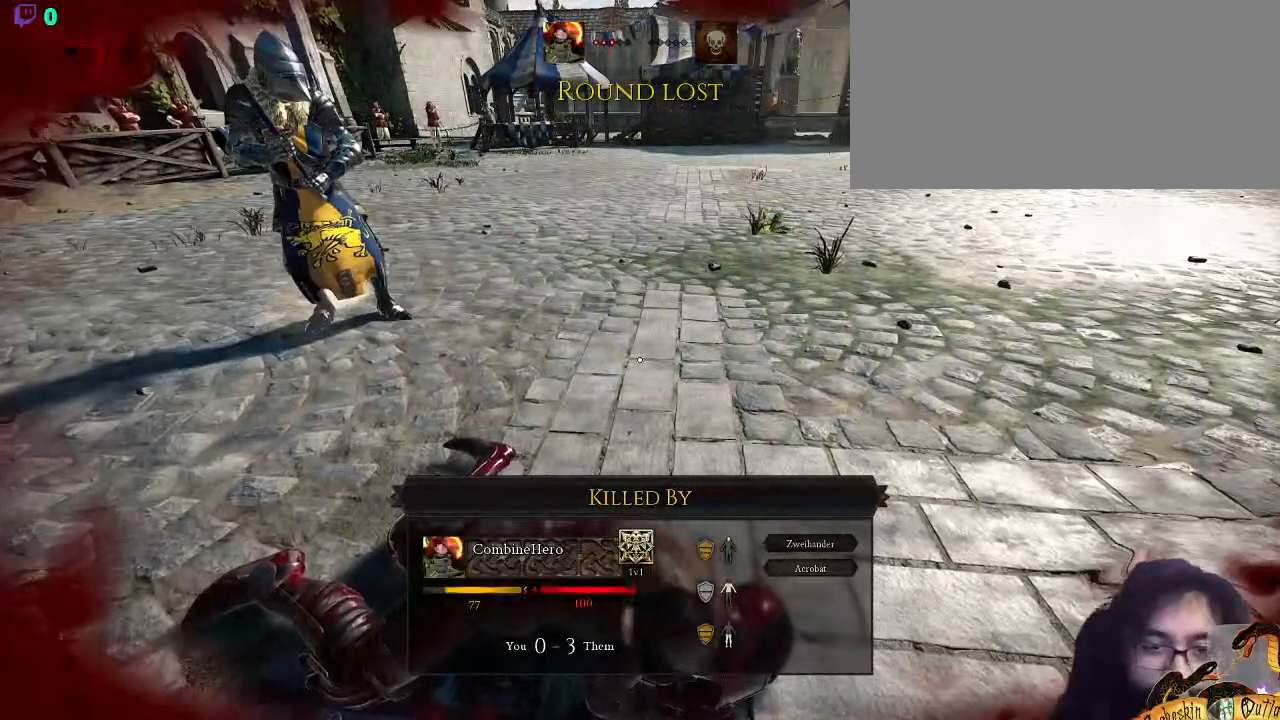
{"keys": [], "mouse": [], "events": [[133, "escape", "up"]]}
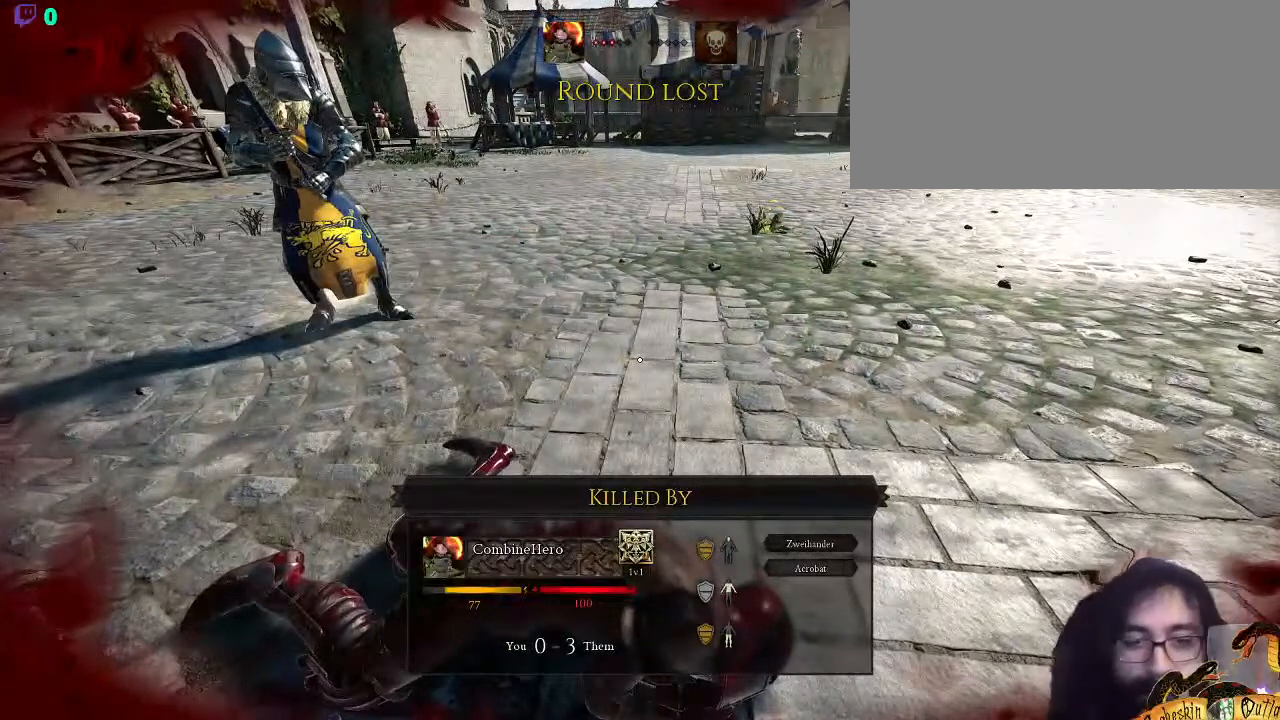
{"keys": [], "mouse": [], "events": []}
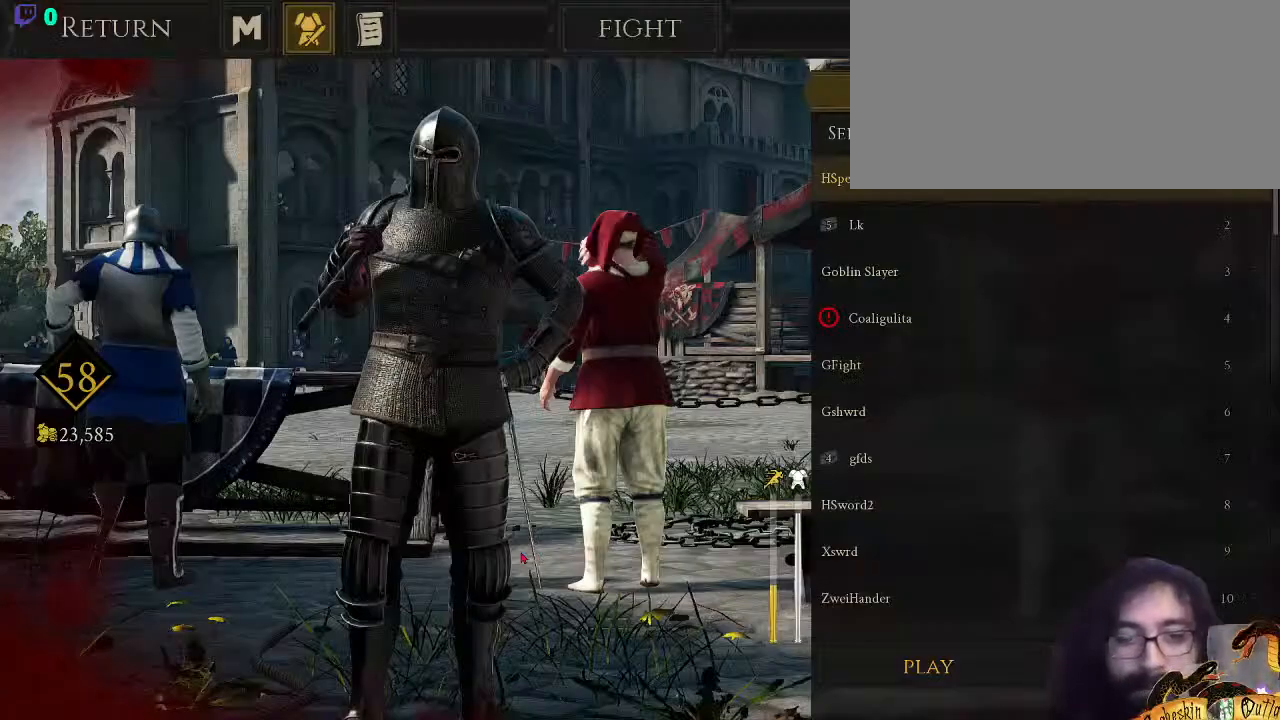
{"keys": [], "mouse": [], "events": []}
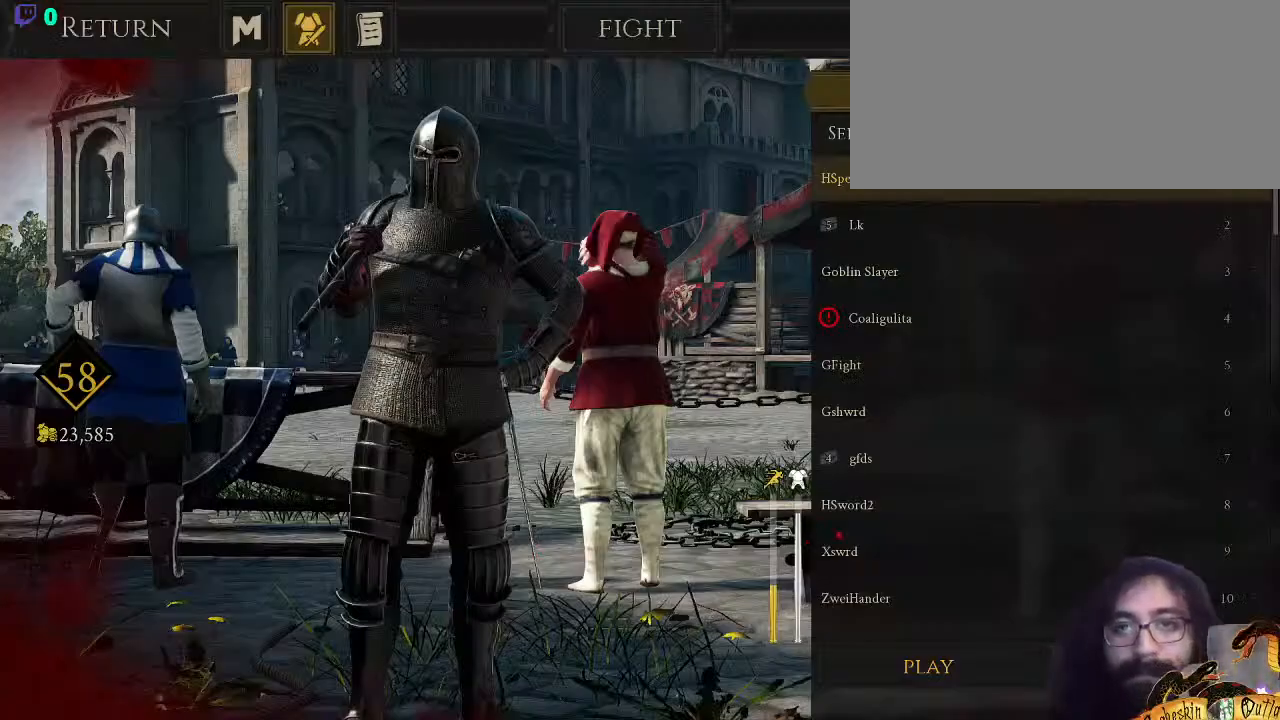
{"keys": [], "mouse": [], "events": []}
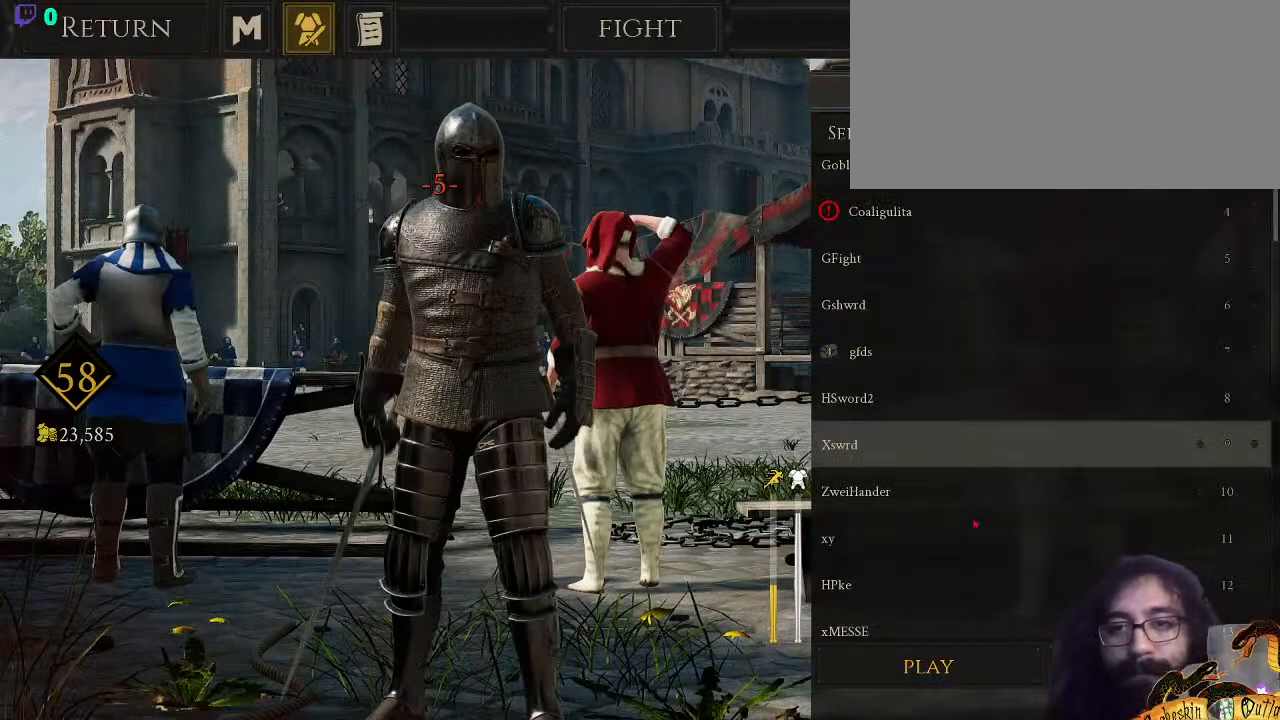
{"keys": [], "mouse": [], "events": []}
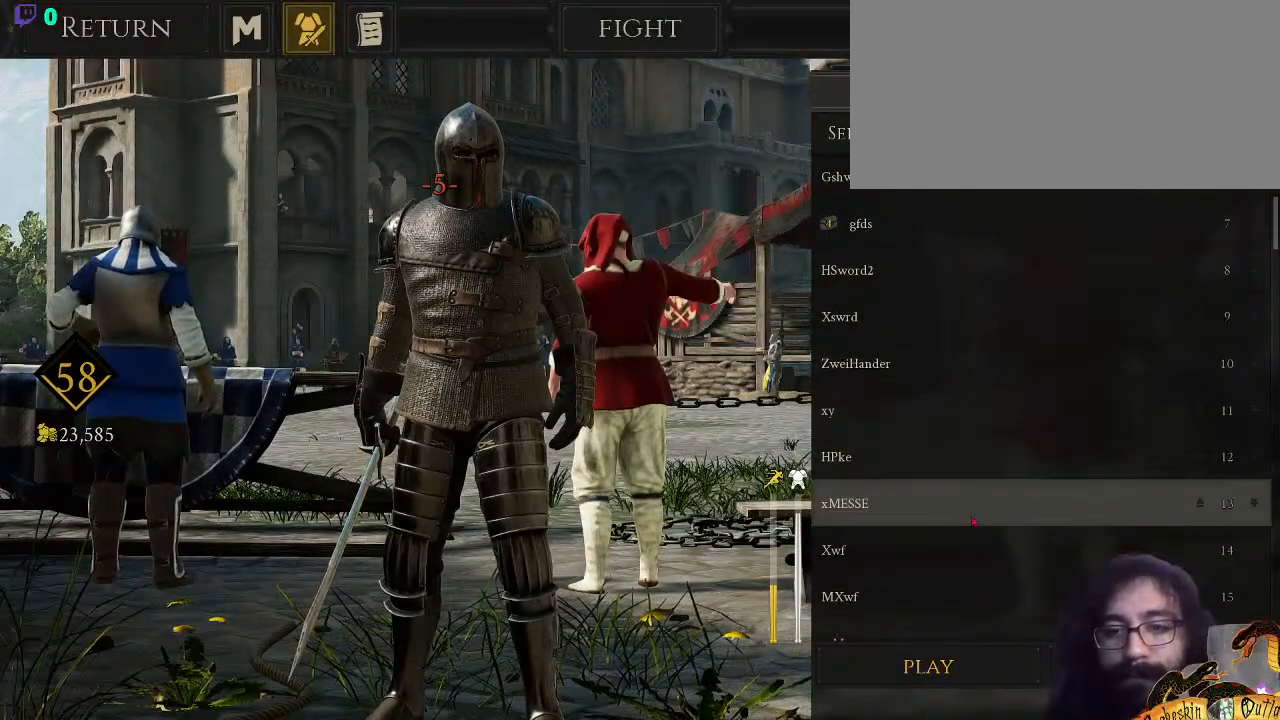
{"keys": [], "mouse": [], "events": []}
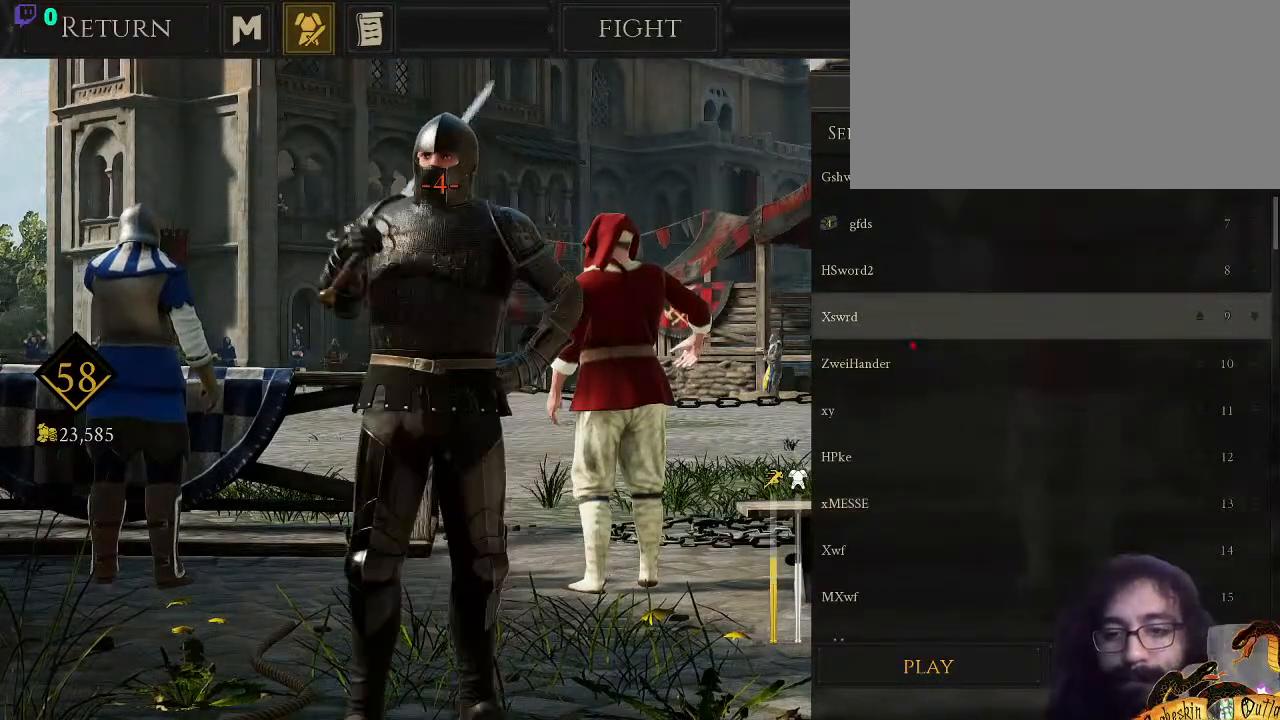
{"keys": [], "mouse": [], "events": [[233, "mouse_left", "down"], [333, "mouse_left", "up"]]}
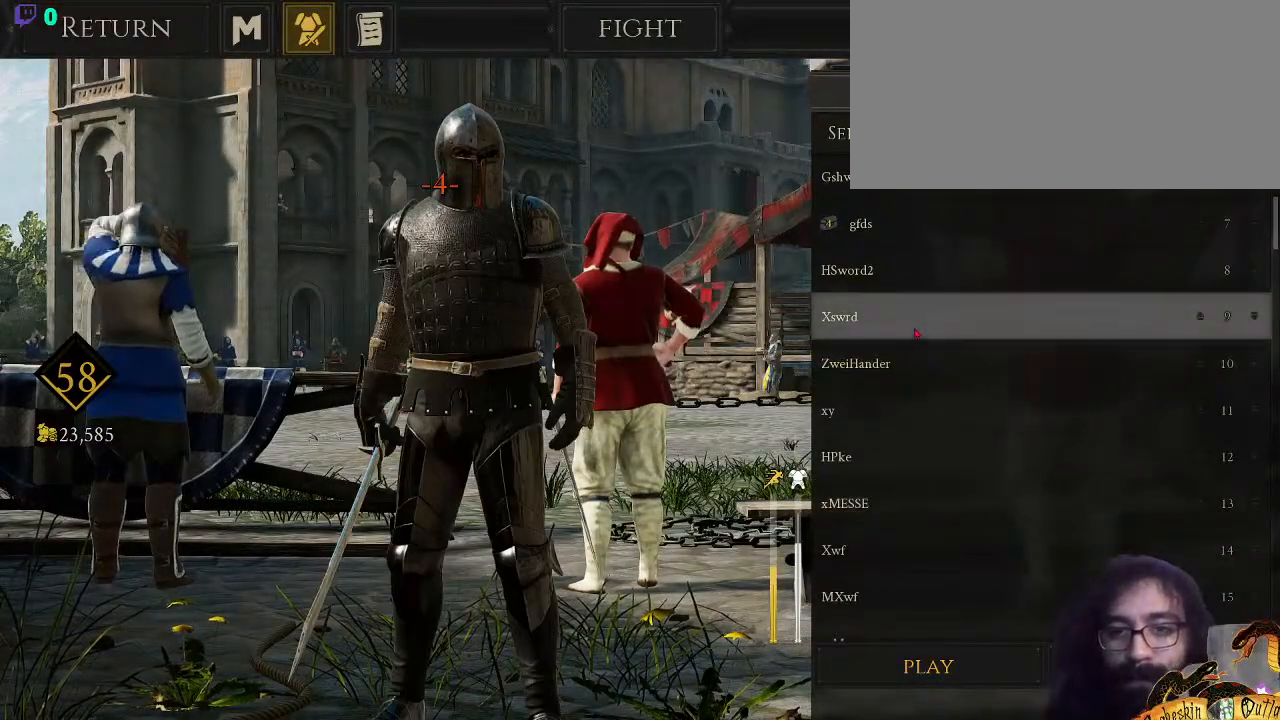
{"keys": [], "mouse": [], "events": []}